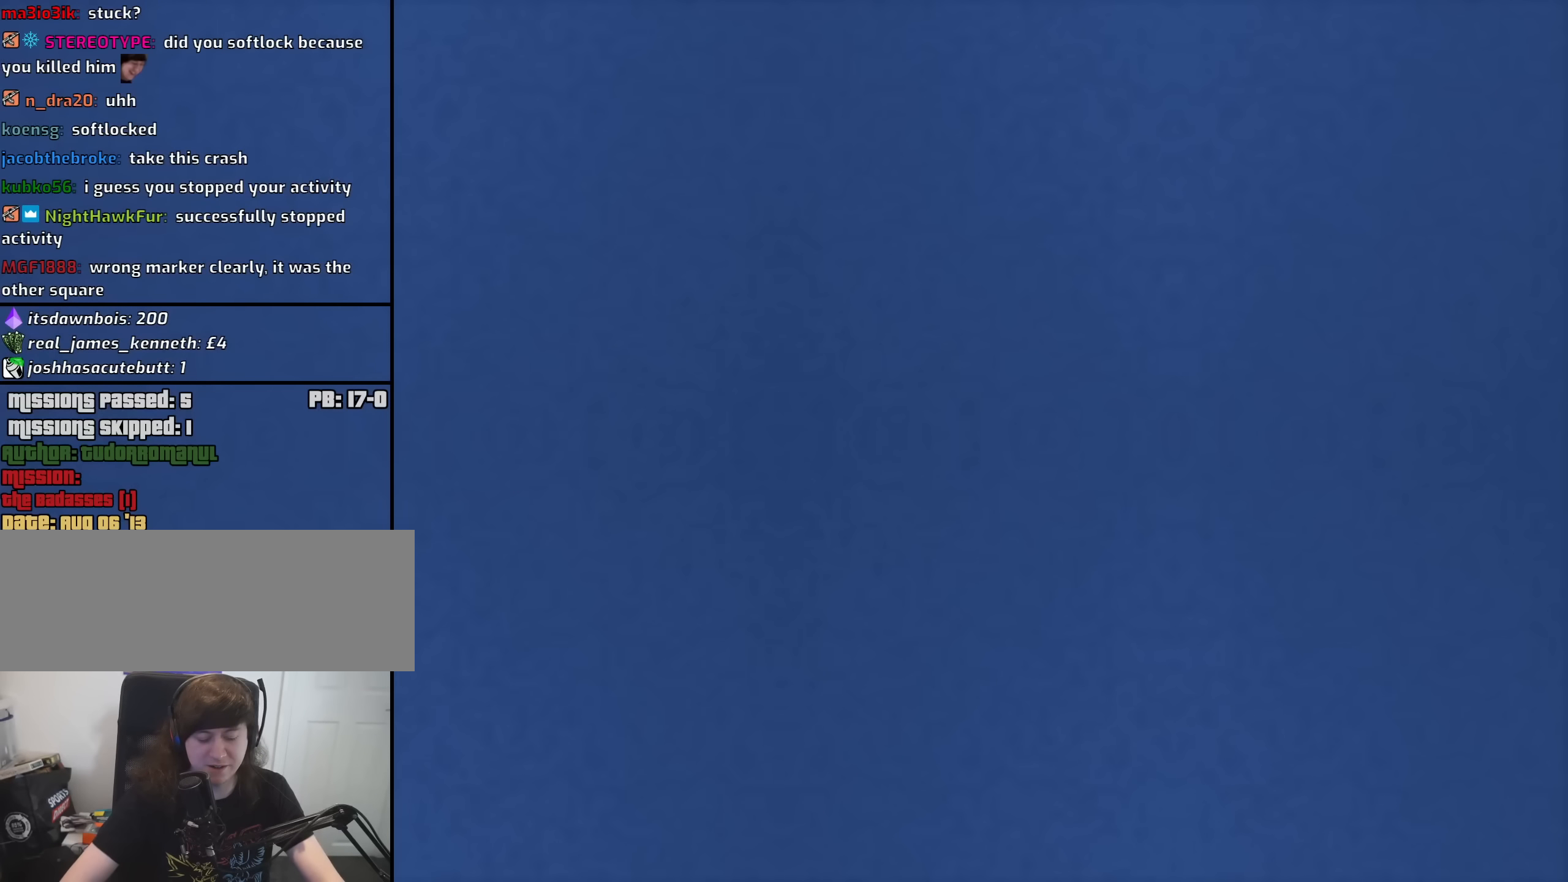
Gameplay with keyboard and mouse; each line is a JSON object with the keys and mouse buttons held at the frame after it. "events" lists presses ("down") and releases ("up") of "1", "2", "3", "4", "5", "6", "a", "alt", "b", "c", "ctrl", "d", "down", "e", "escape", "f", "f1", "f2", "f3", "g", "h", "left", "n", "num2", "num8", "q", "r", "right", "s", "shift", "space", "t", "tab", "up", "v", "w", "x", "y", "z", "mouse_left", "mouse_middle", "mouse_right", "mouse_wheel_up" and "mouse_wheel_down" between this image and that frame as [ms after this image, input, new state], when the widget could be followed in between. "mouse_left", "mouse_middle", "mouse_right", "mouse_wheel_up", "mouse_wheel_down" = the "left", "middle", "right", "wheel_up", "wheel_down" buttons of the "mouse" list. No other keys are recorded. Mouse movement is not recorded.
{"keys": [], "mouse": [], "events": []}
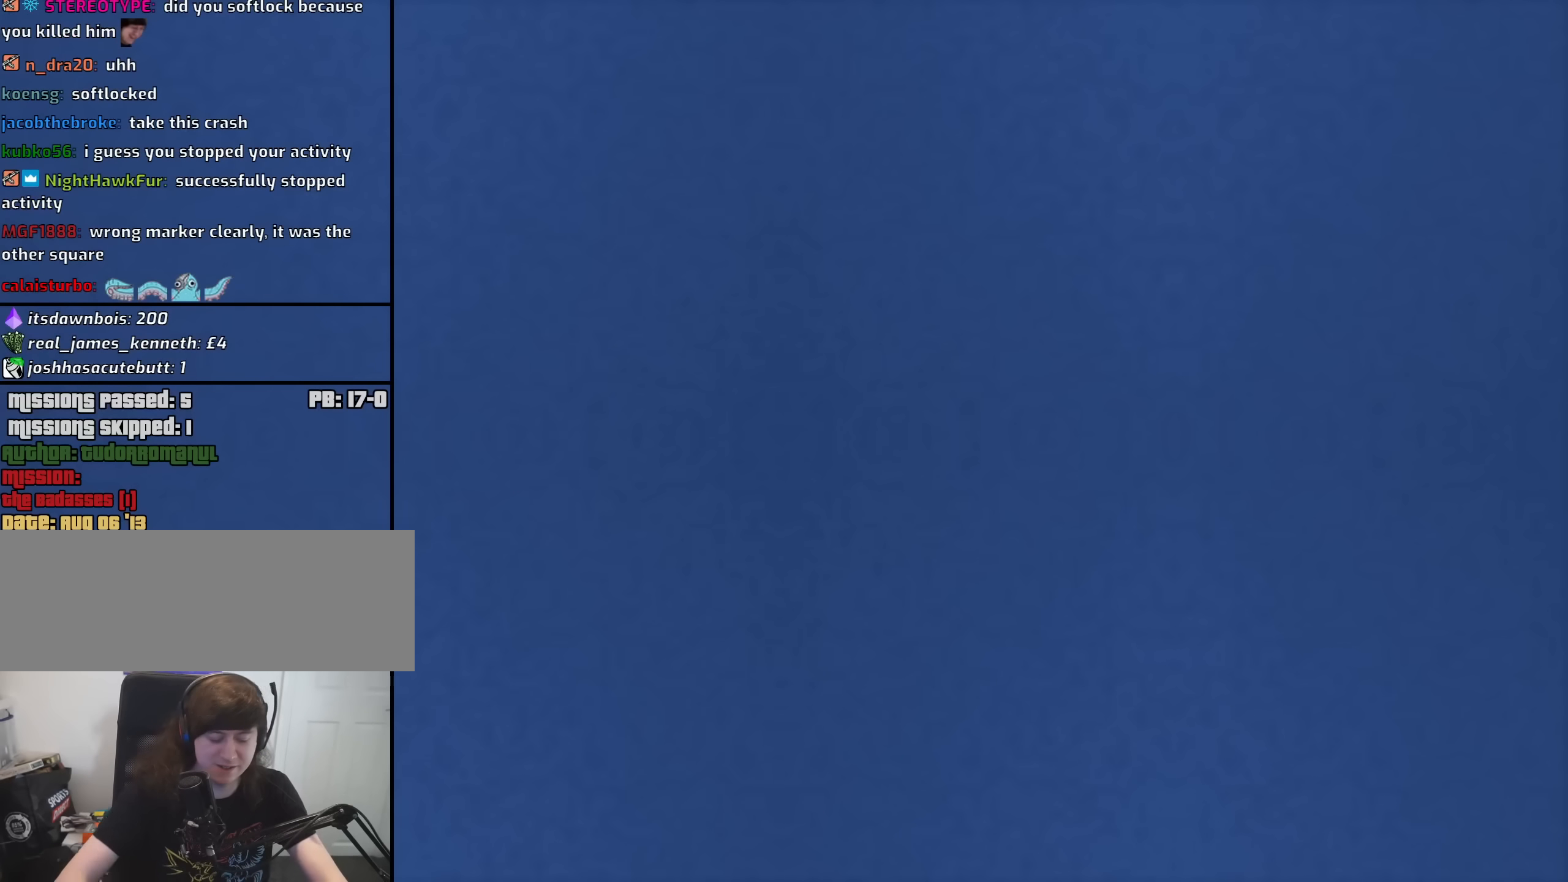
{"keys": [], "mouse": [], "events": []}
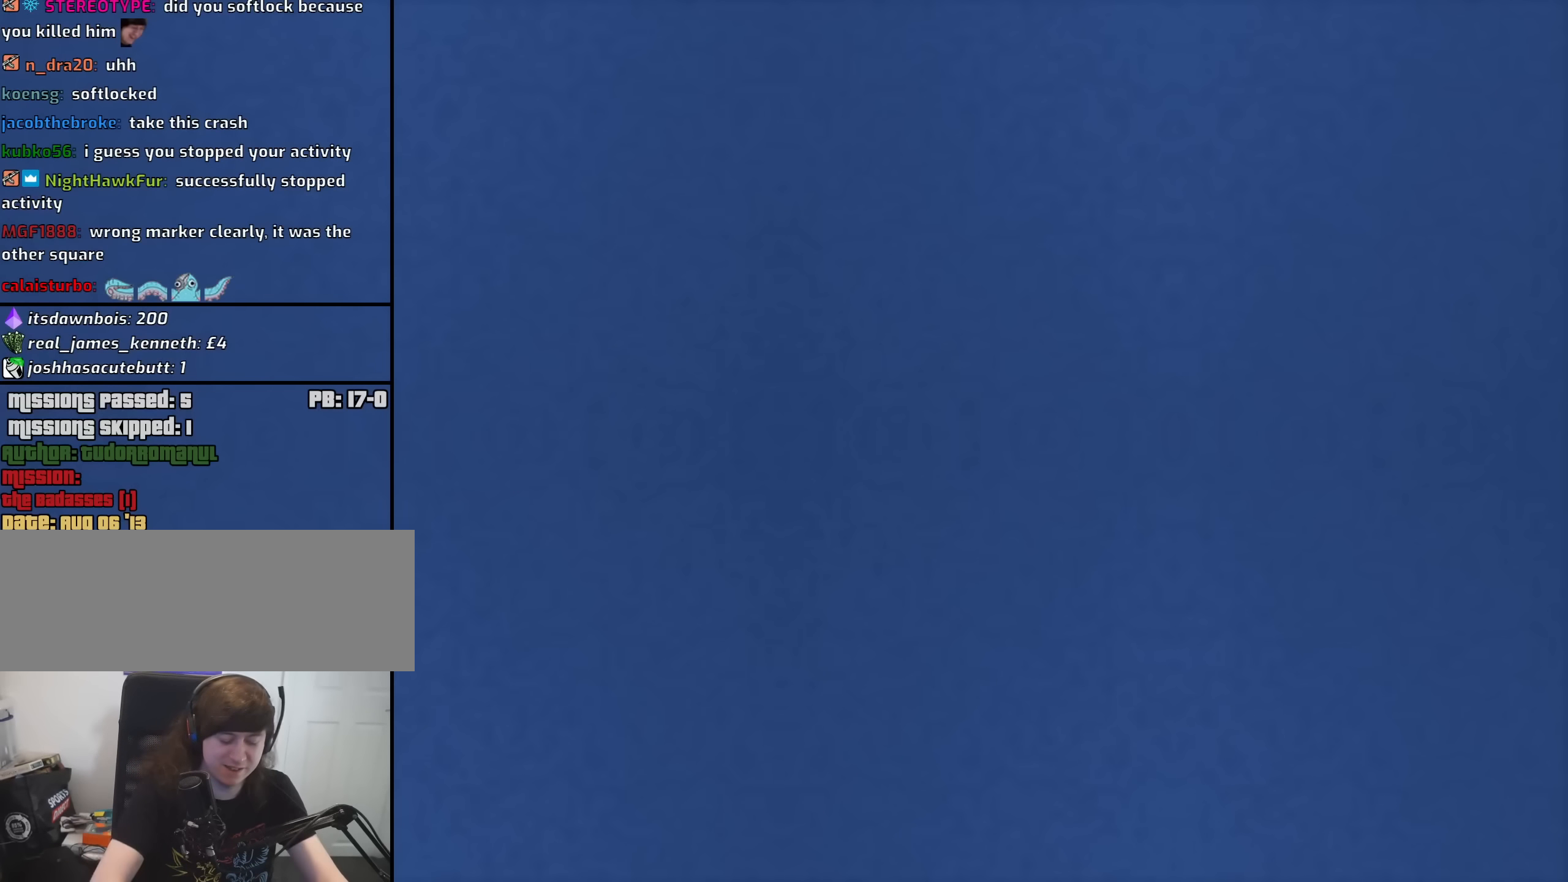
{"keys": [], "mouse": [], "events": []}
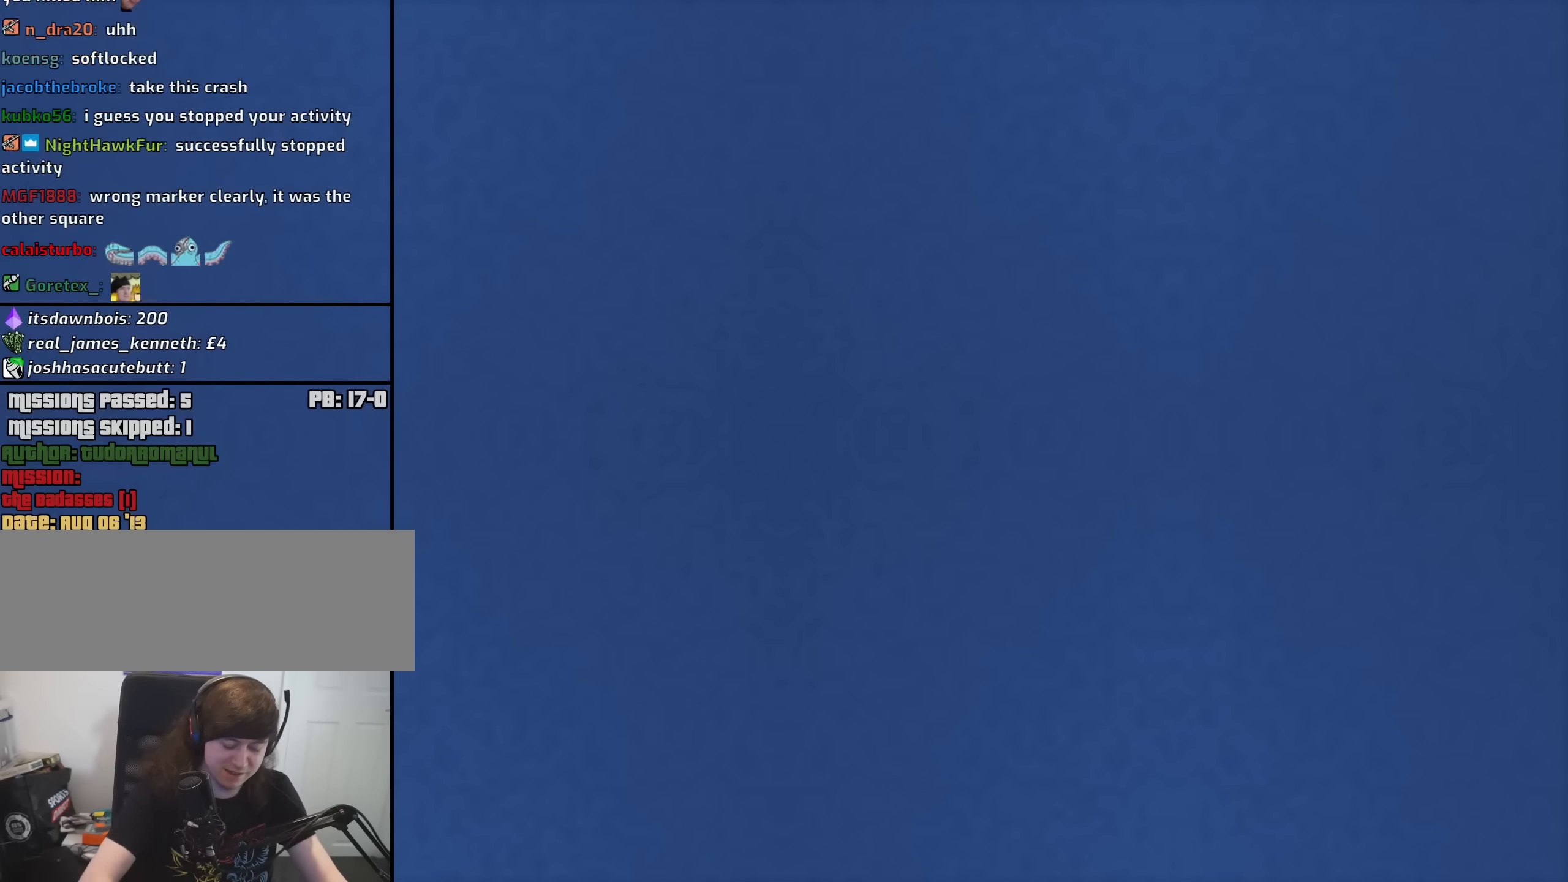
{"keys": [], "mouse": [], "events": []}
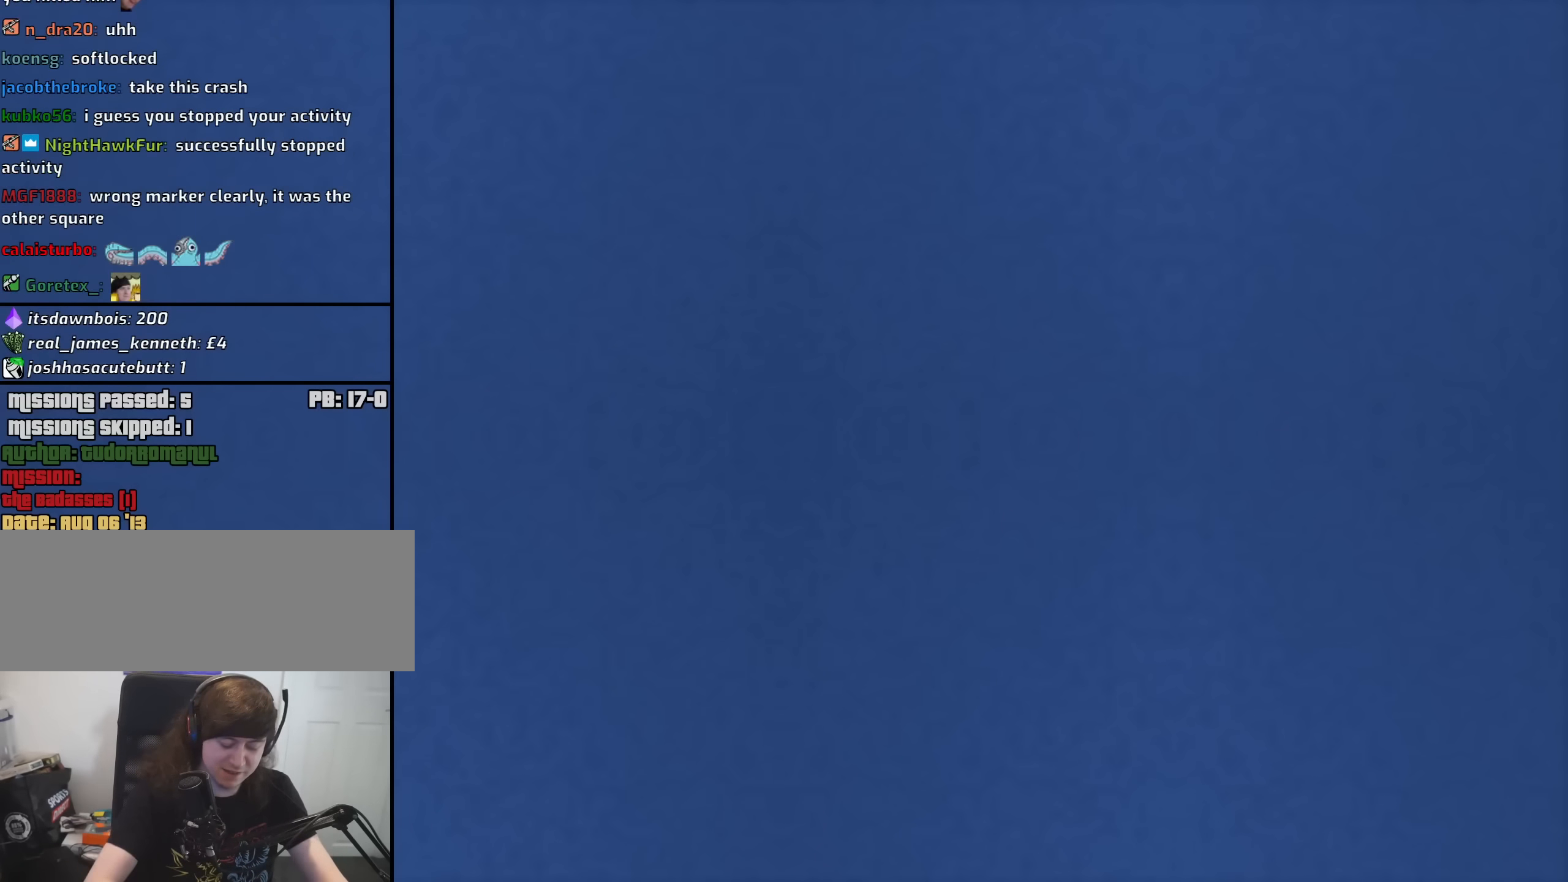
{"keys": [], "mouse": [], "events": [[83, "space", "down"], [216, "space", "up"]]}
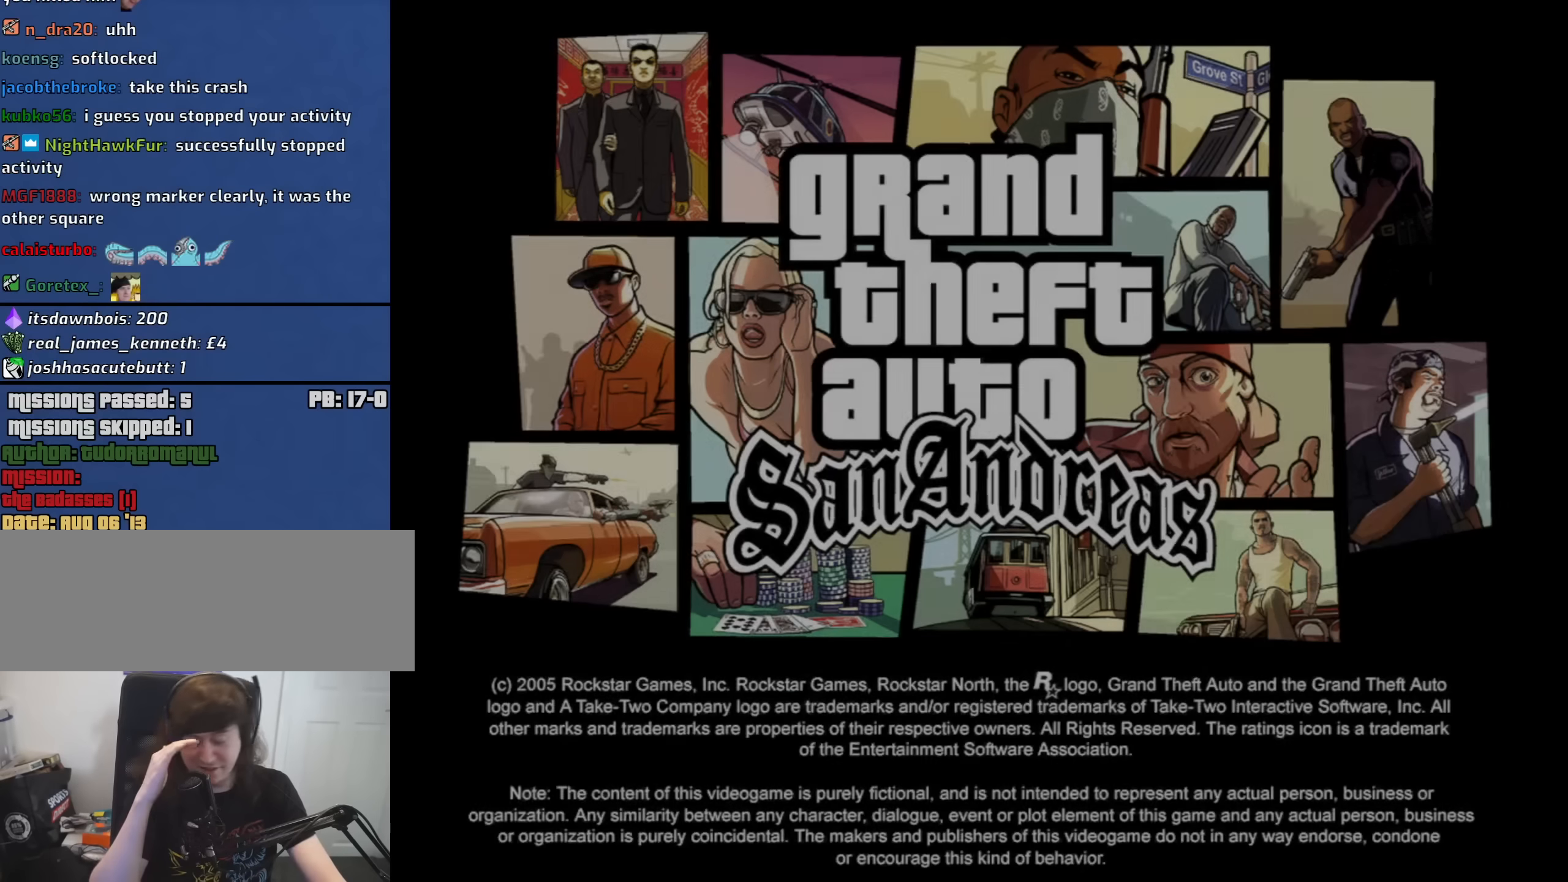
{"keys": [], "mouse": [], "events": []}
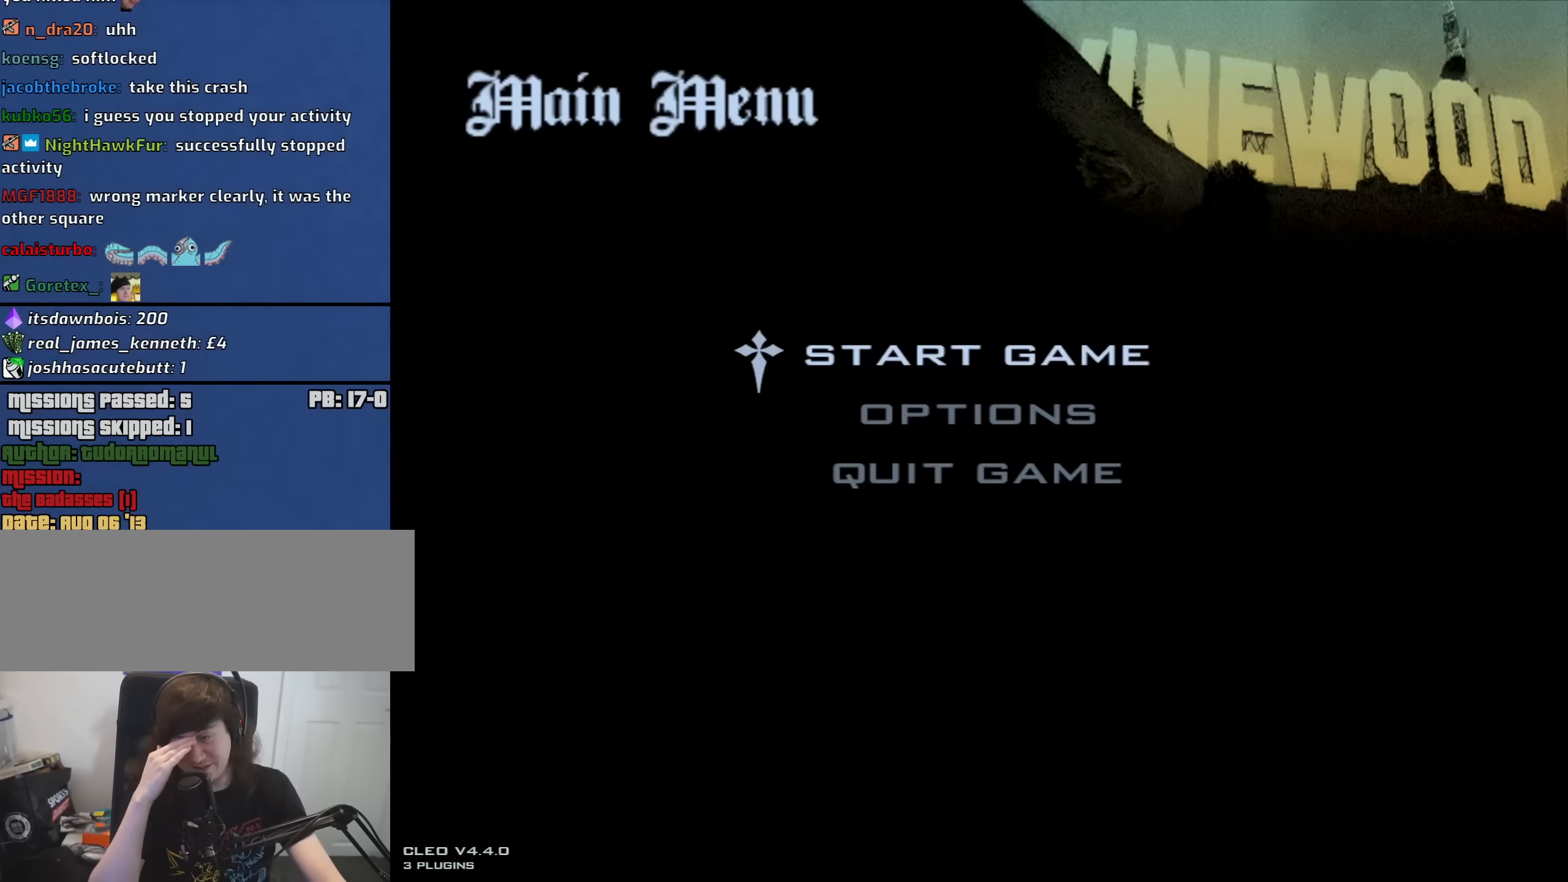
{"keys": [], "mouse": [], "events": []}
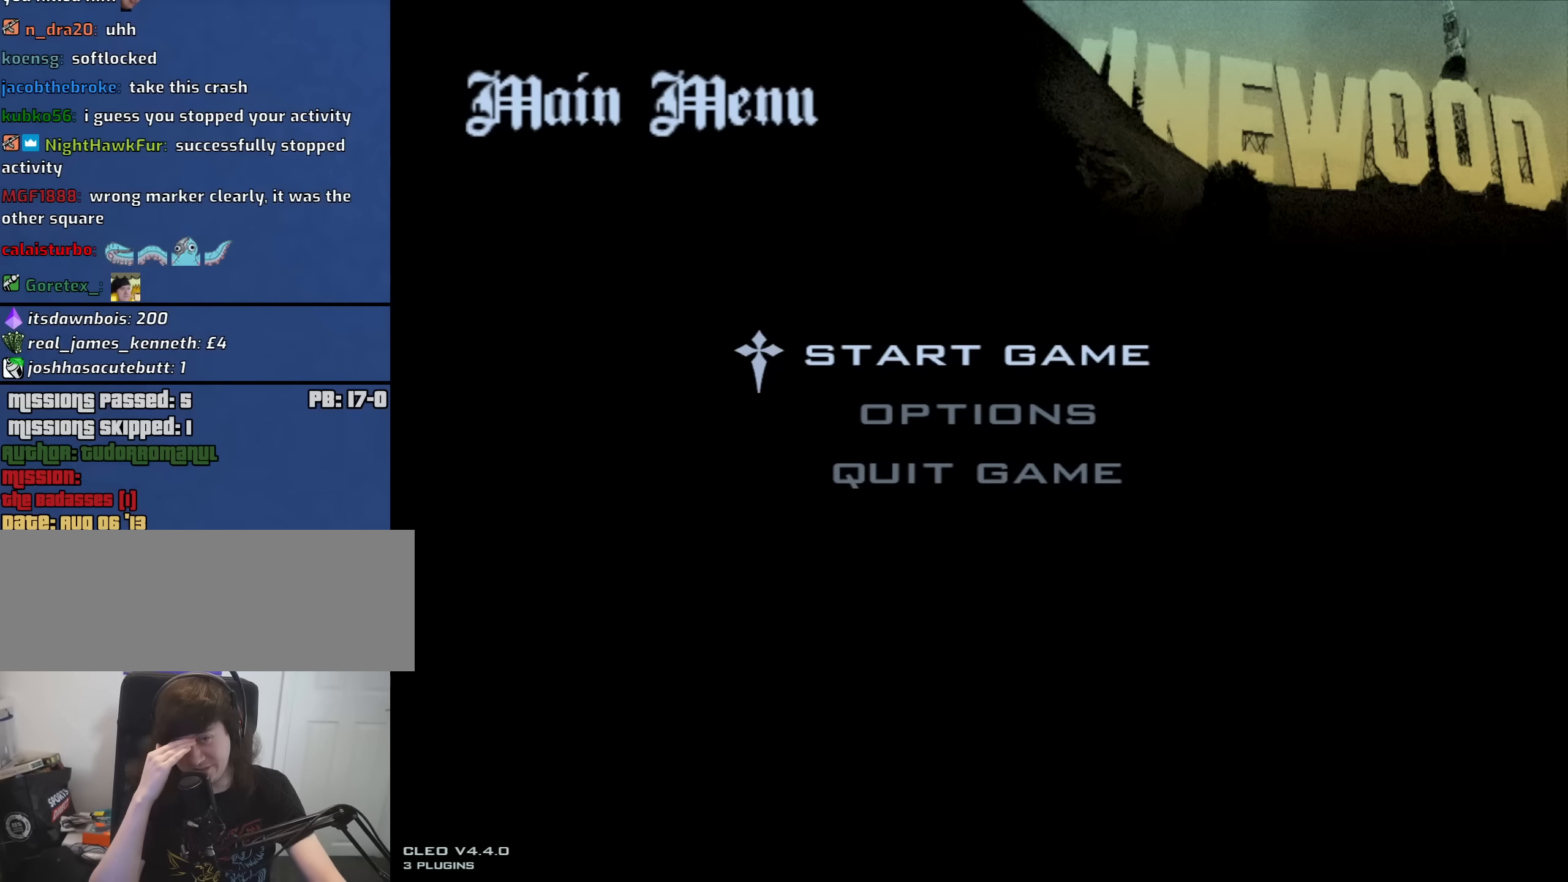
{"keys": [], "mouse": [], "events": []}
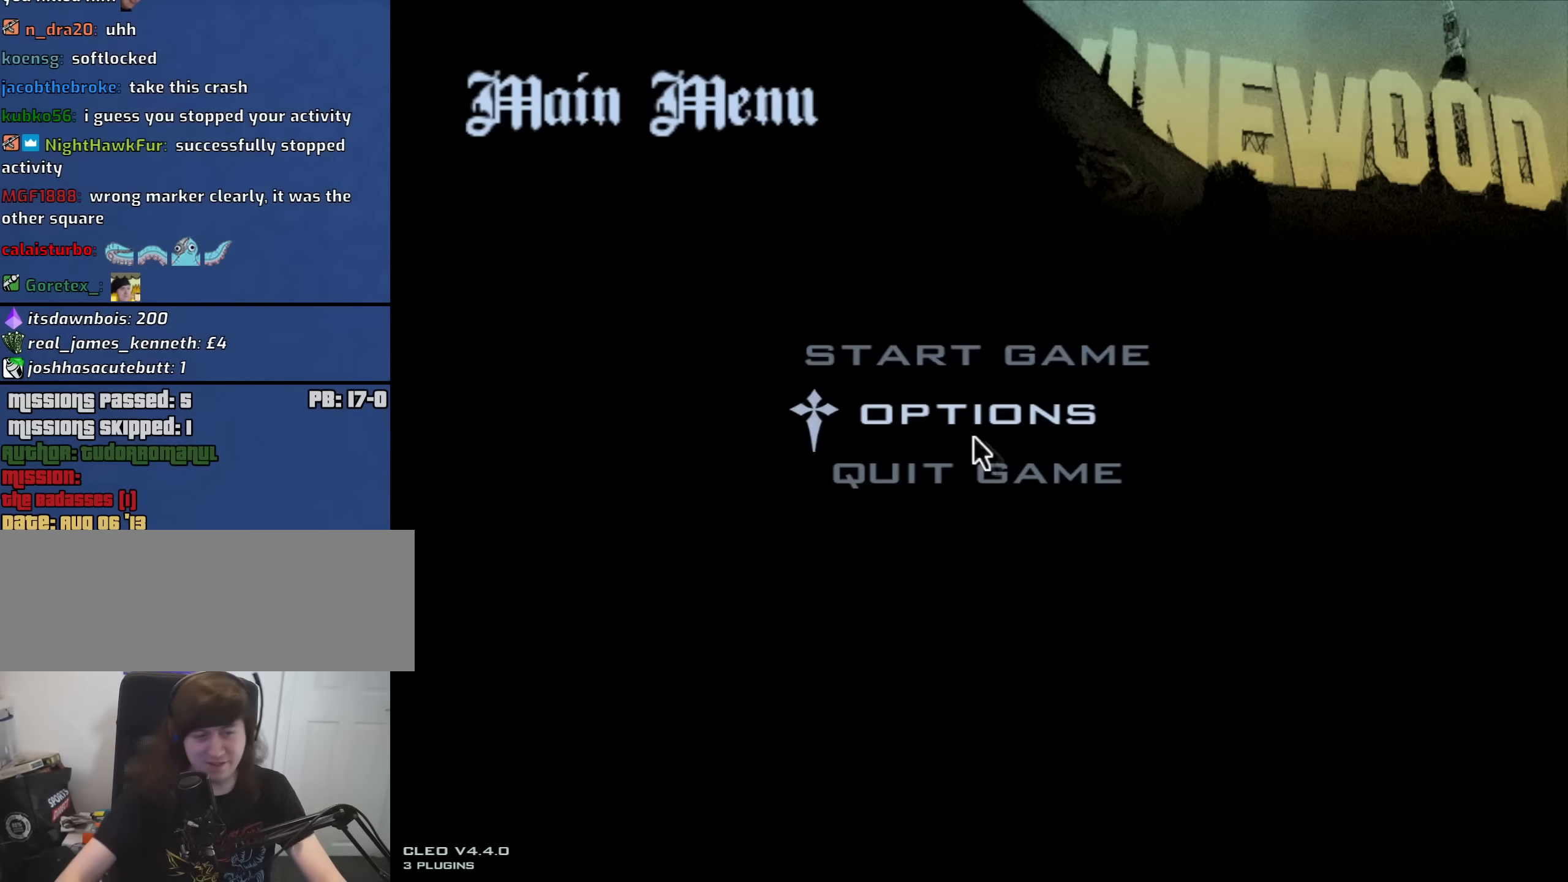
{"keys": [], "mouse": ["left"], "events": [[133, "mouse_left", "down"], [233, "mouse_left", "up"], [416, "mouse_left", "down"]]}
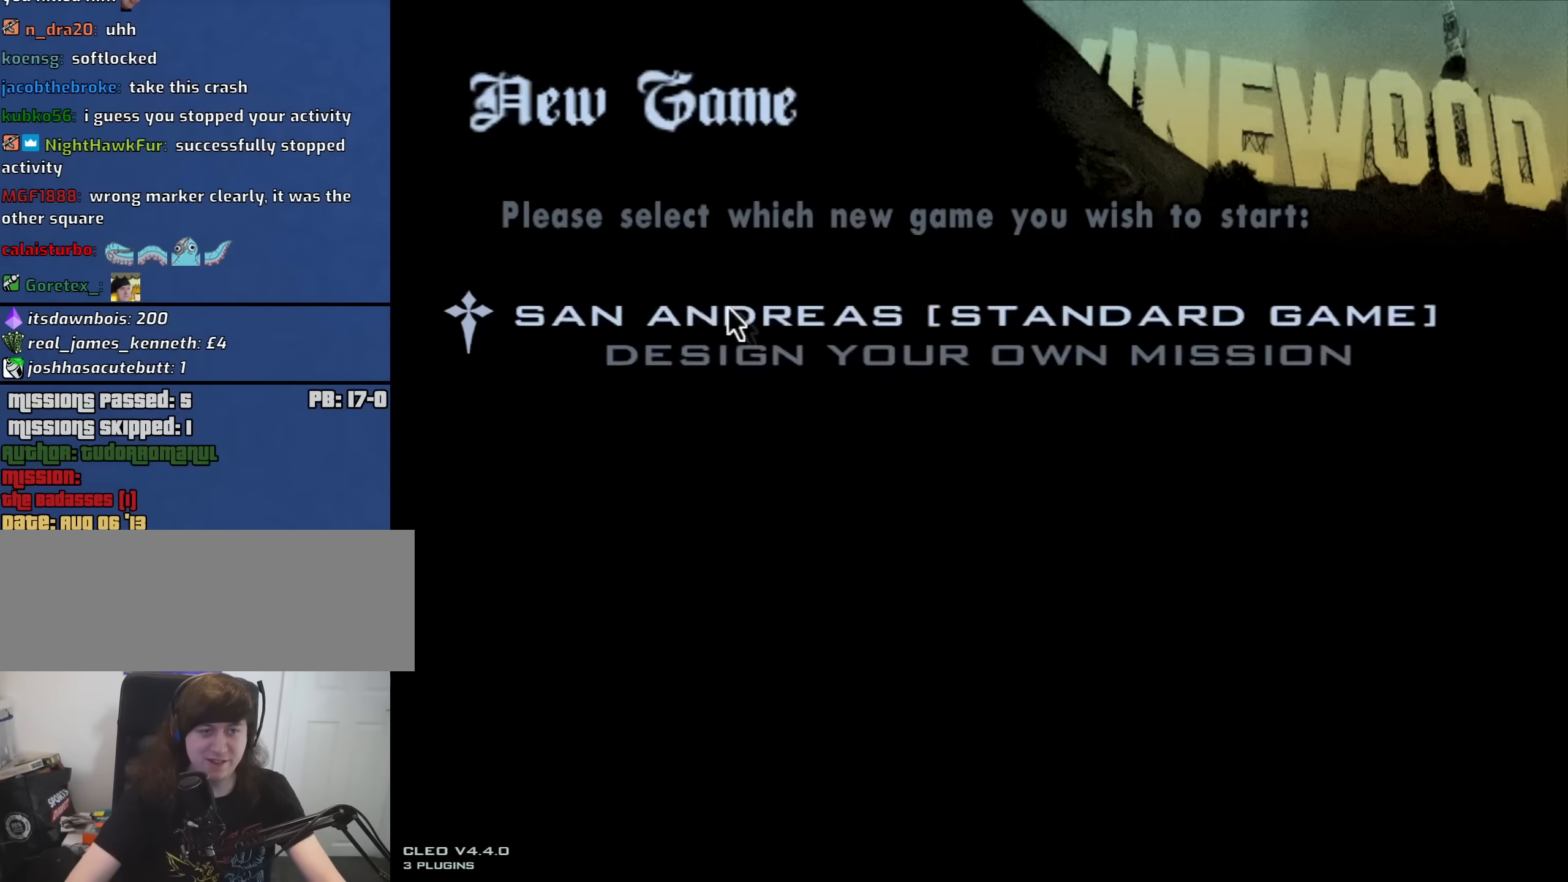
{"keys": [], "mouse": [], "events": [[16, "mouse_left", "up"], [250, "mouse_left", "down"], [350, "mouse_left", "up"]]}
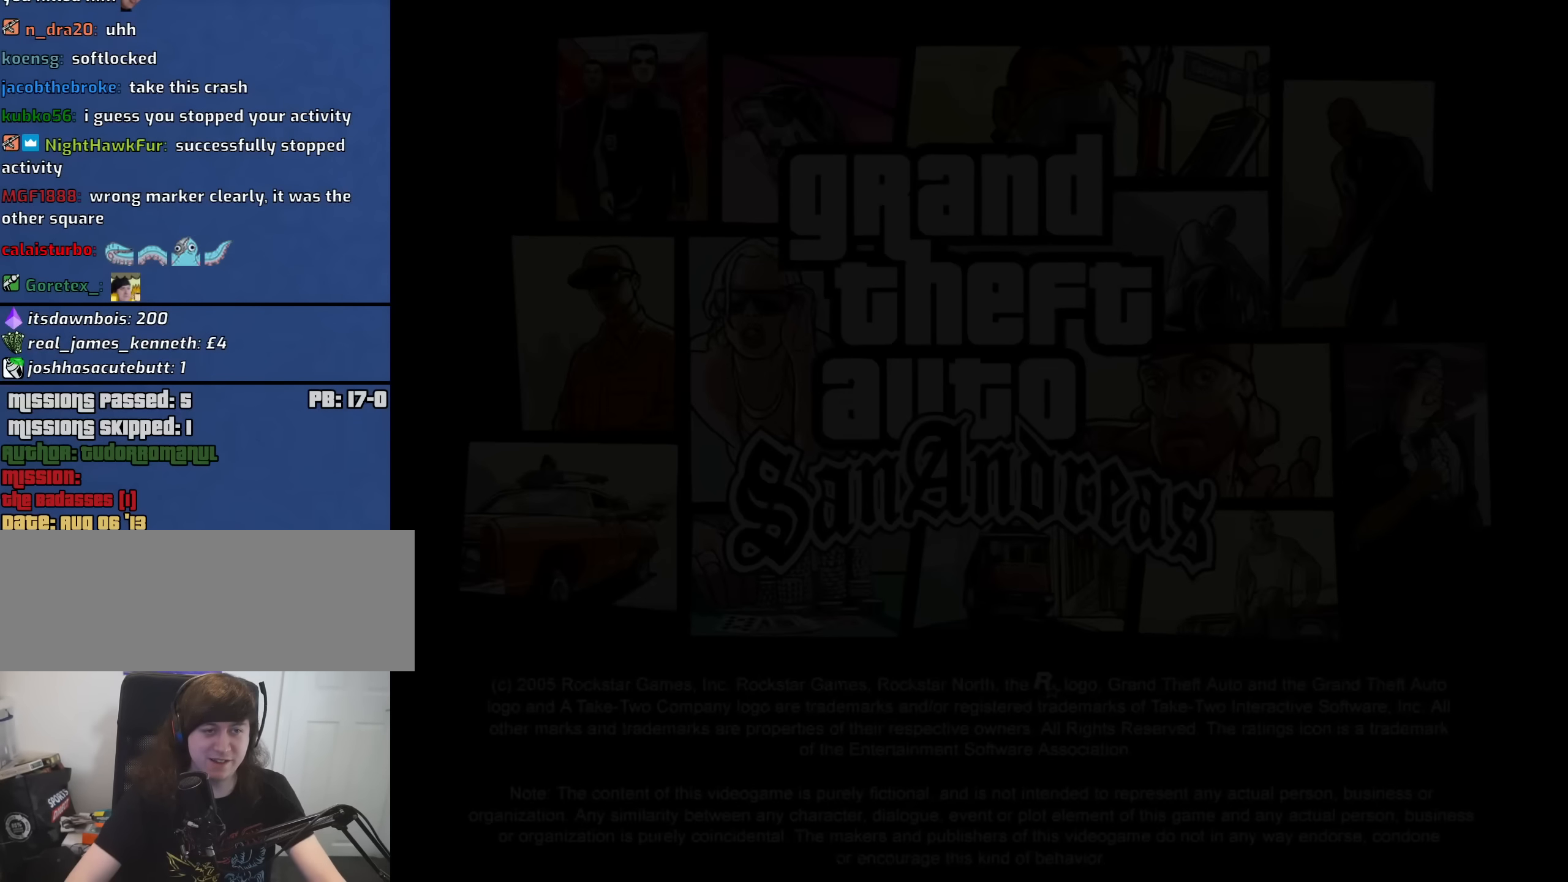
{"keys": [], "mouse": [], "events": []}
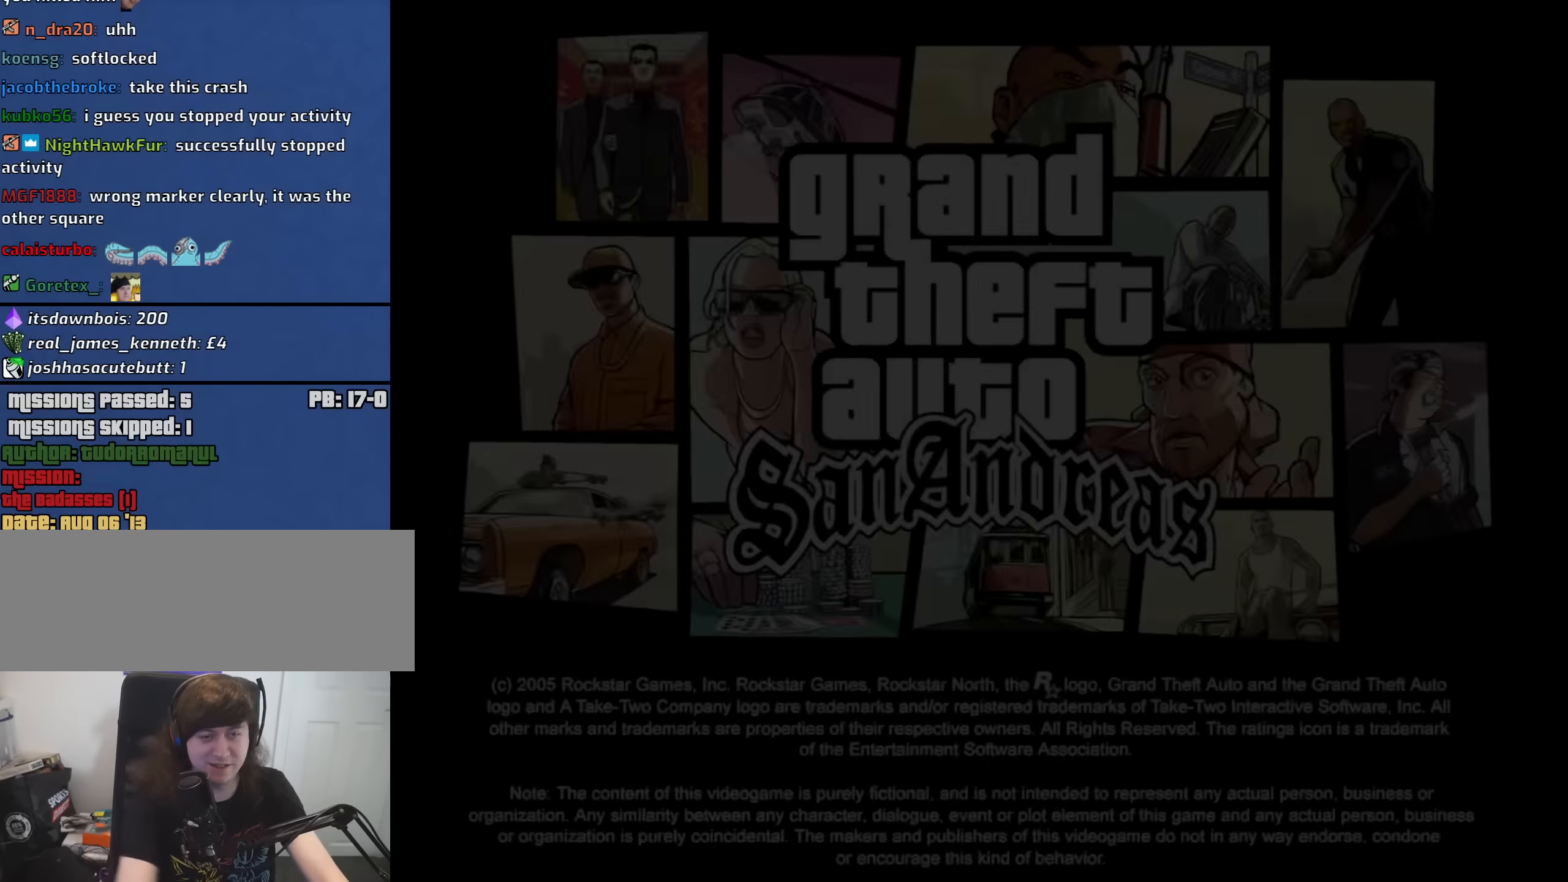
{"keys": [], "mouse": [], "events": []}
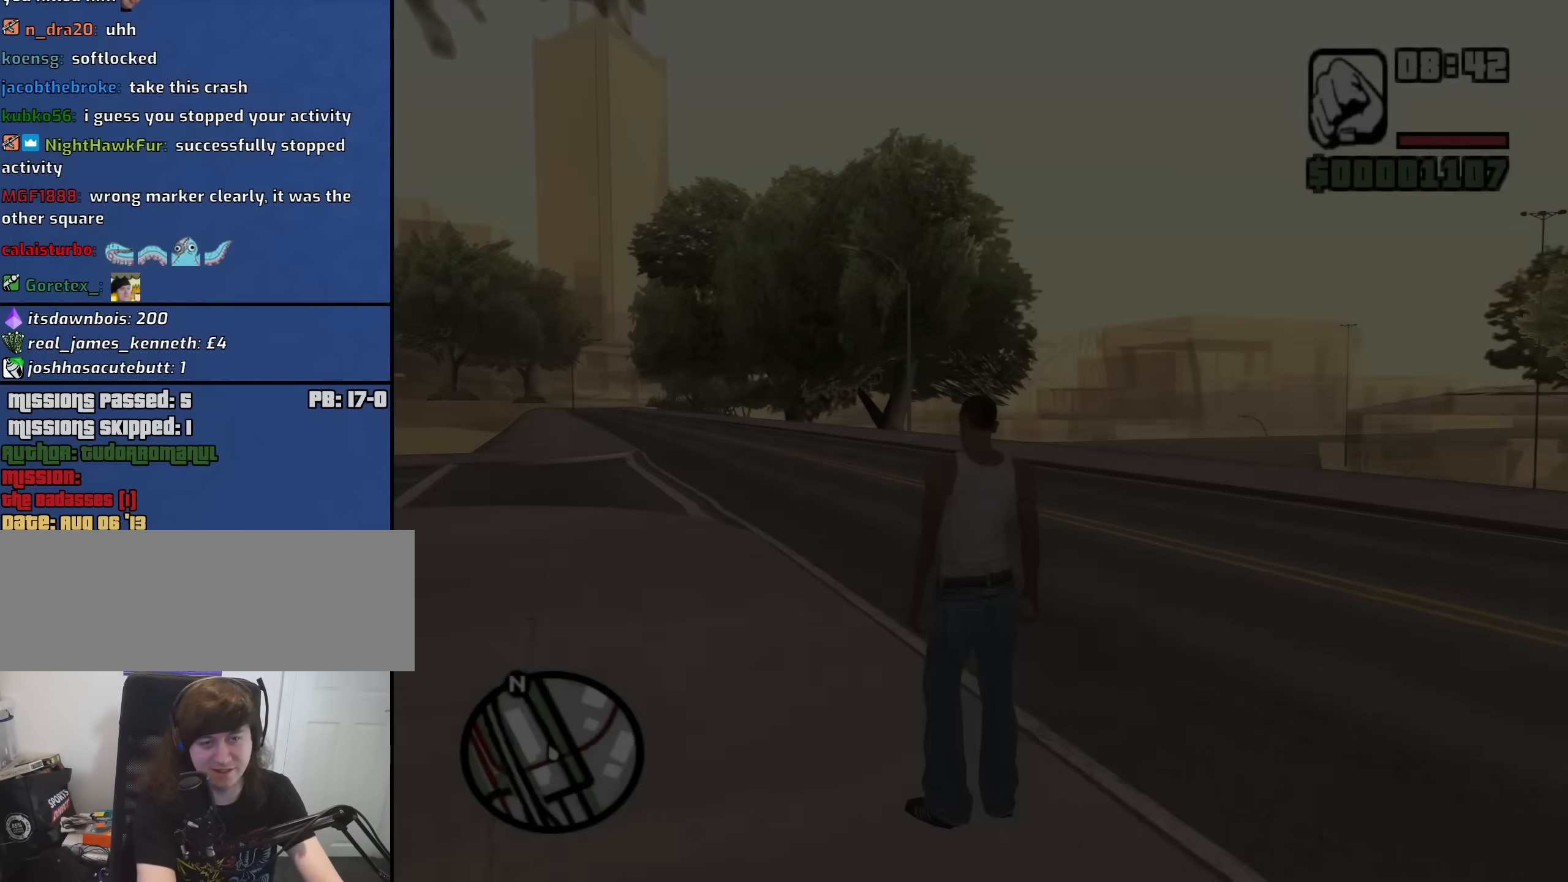
{"keys": [], "mouse": [], "events": [[16, "y", "down"], [66, "y", "up"], [350, "y", "down"], [433, "y", "up"]]}
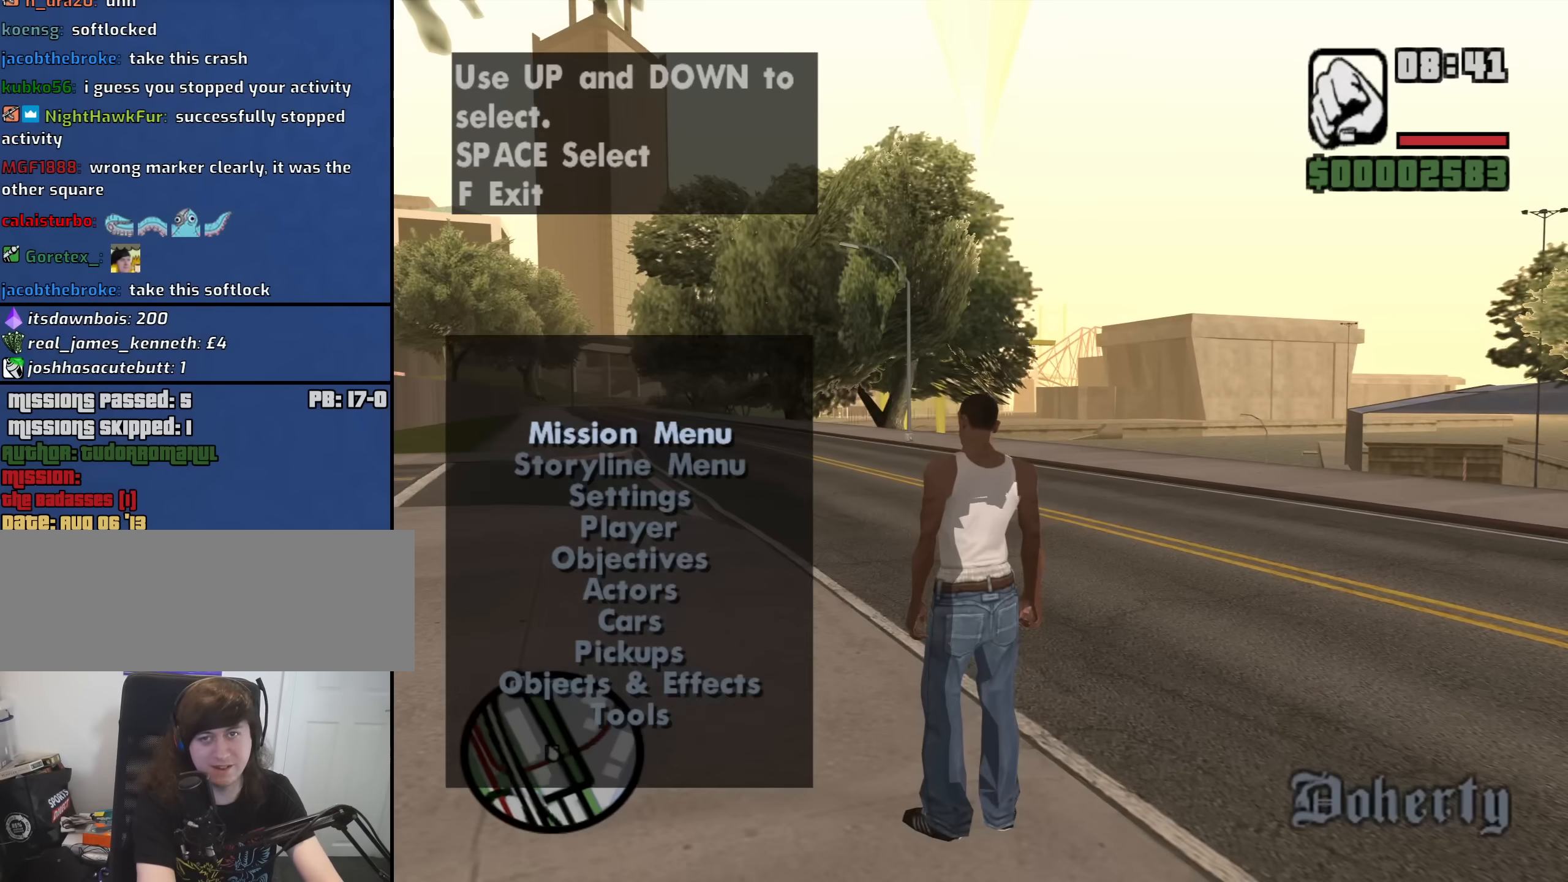
{"keys": [], "mouse": [], "events": [[316, "down", "down"], [366, "down", "up"], [450, "down", "down"], [500, "down", "up"]]}
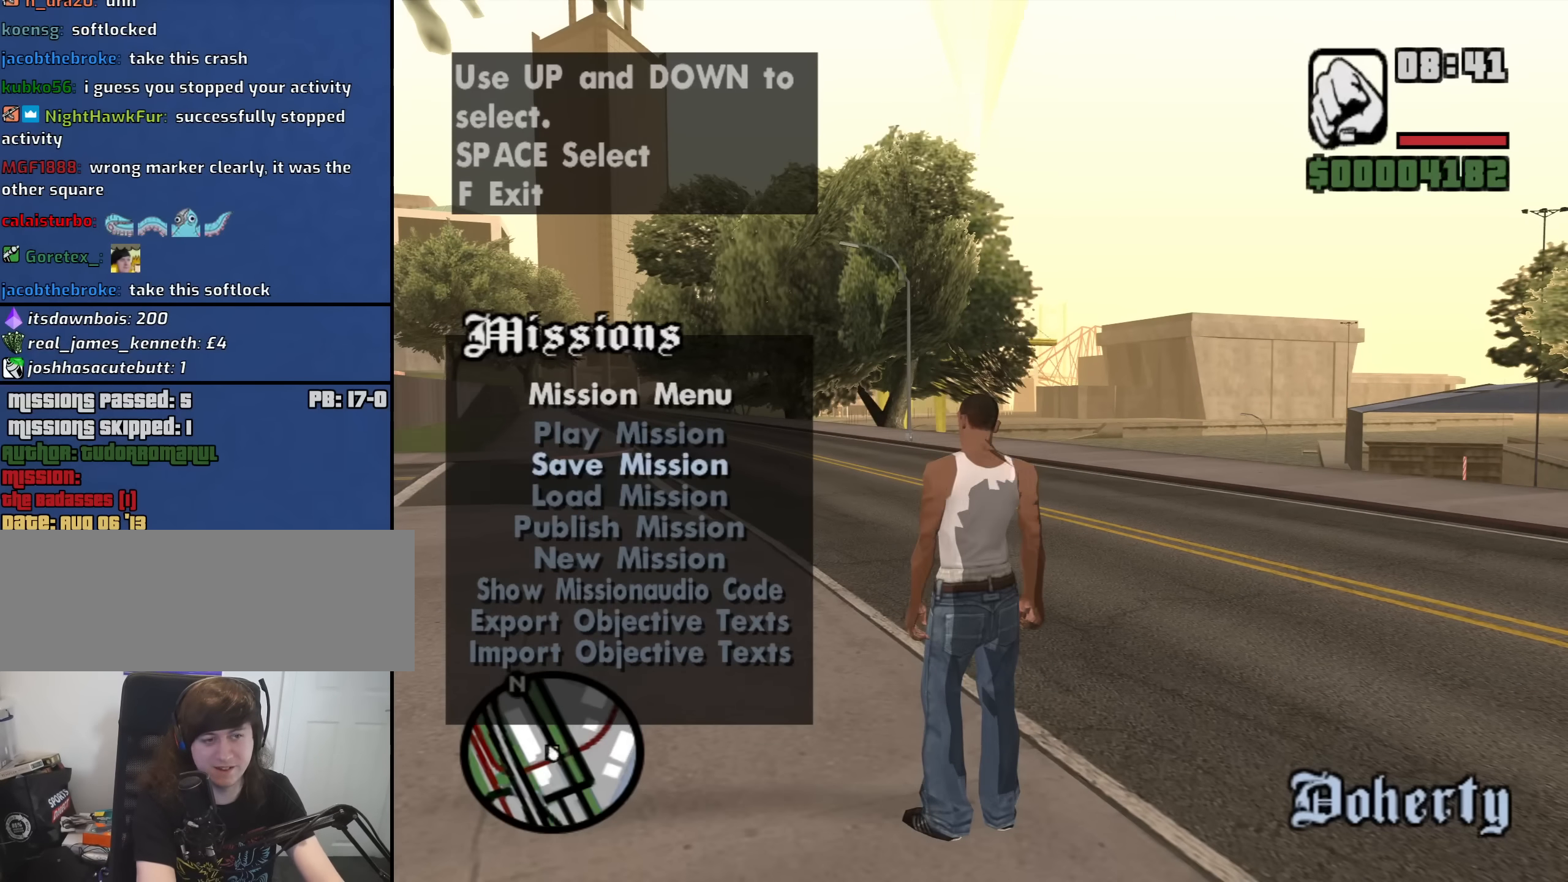
{"keys": ["up"], "mouse": [], "events": [[416, "up", "down"]]}
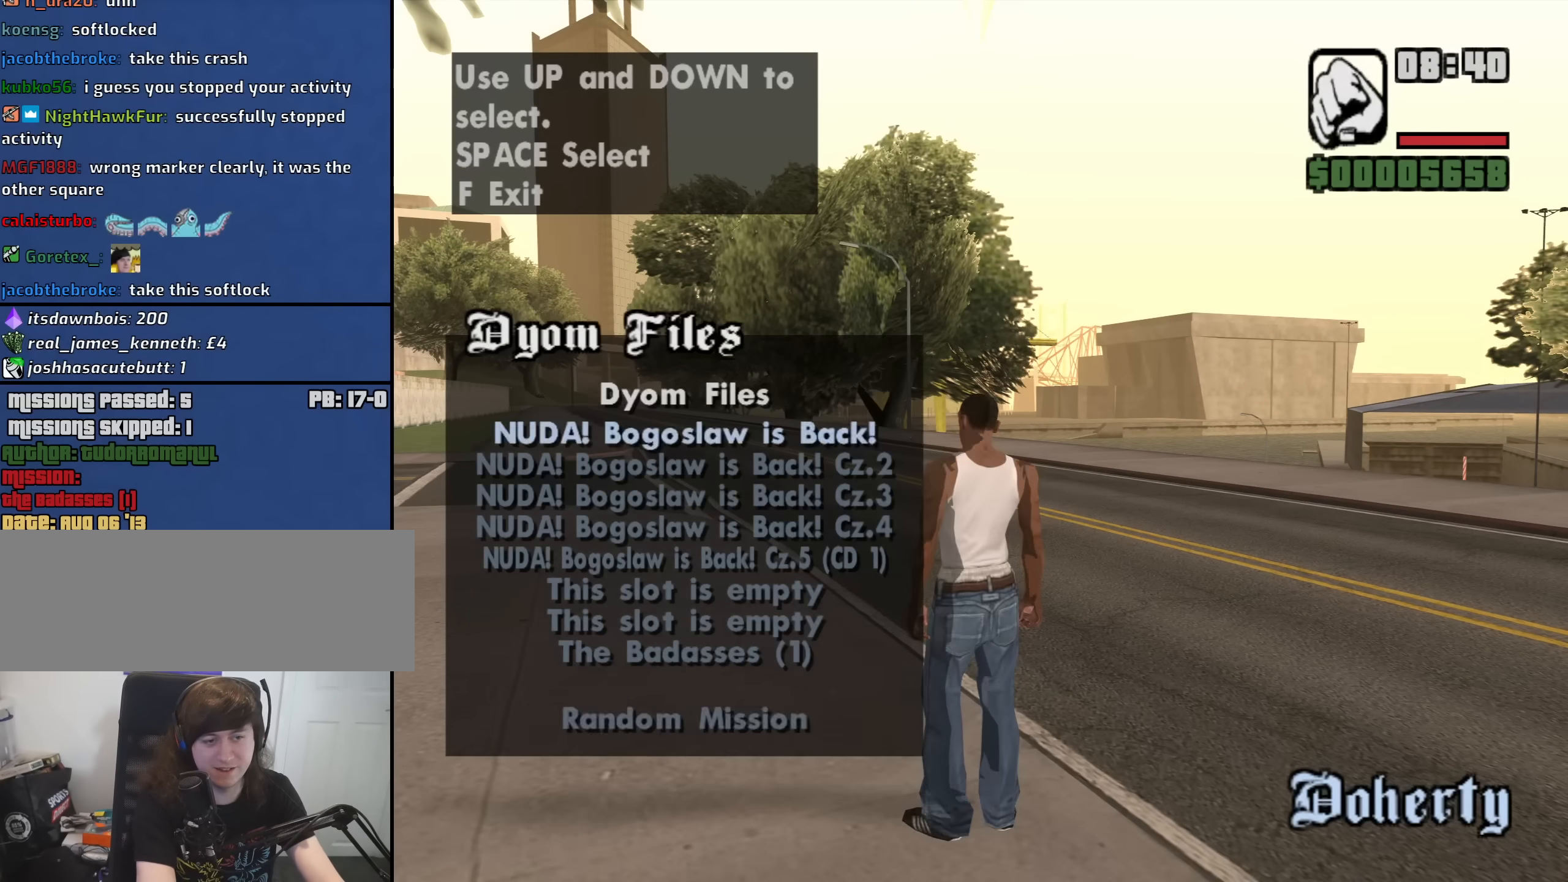
{"keys": [], "mouse": [], "events": [[66, "up", "up"]]}